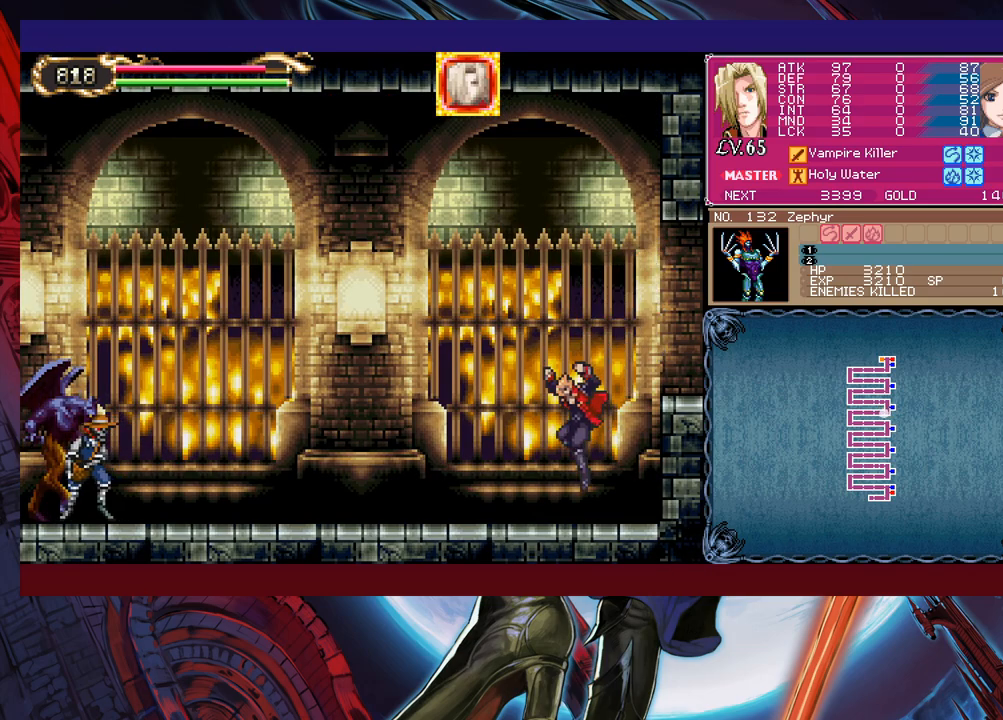
Gameplay with a controller (Xbox layout); each line is a JSON object with the inputs held at the frame after it. "events" lists button and stick changes between this image and that frame as [ms after this image, input, new state], when the widget could be followed in between. Not read: L2 R2 right_stick.
{"buttons": ["B"], "left_stick": "left", "events": [[100, "left_stick", "right"], [133, "Y", "down"], [183, "B", "down"], [183, "Y", "up"], [200, "left_stick", "left"], [383, "B", "up"], [433, "B", "down"]]}
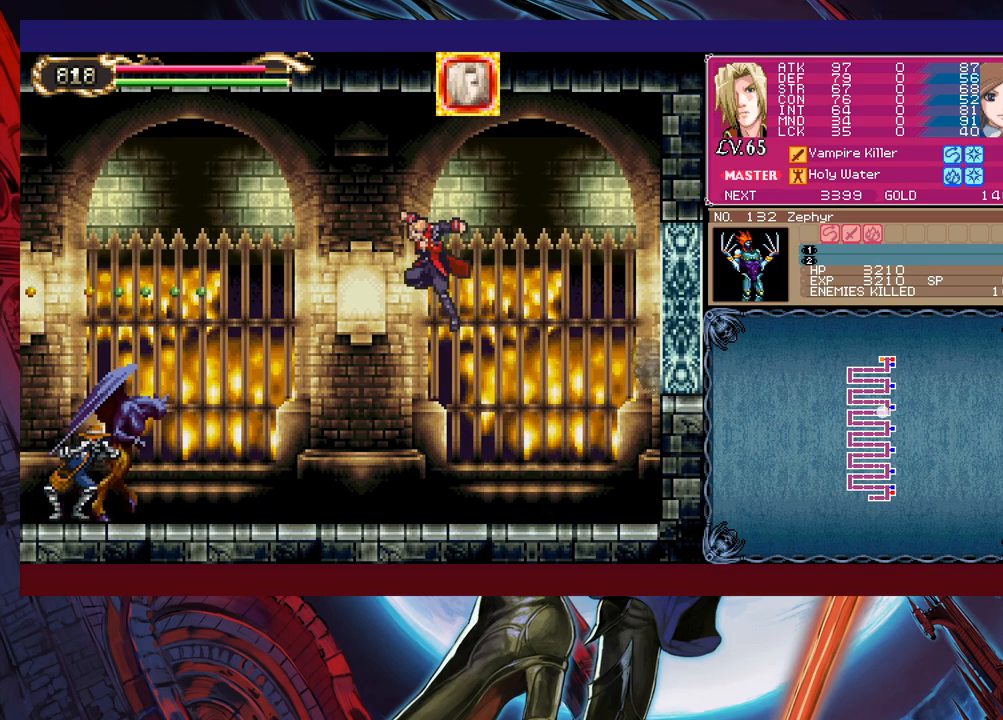
{"buttons": [], "left_stick": "left", "events": [[33, "left_stick", "up-left"], [200, "B", "up"], [233, "X", "down"], [450, "X", "up"], [450, "left_stick", "left"]]}
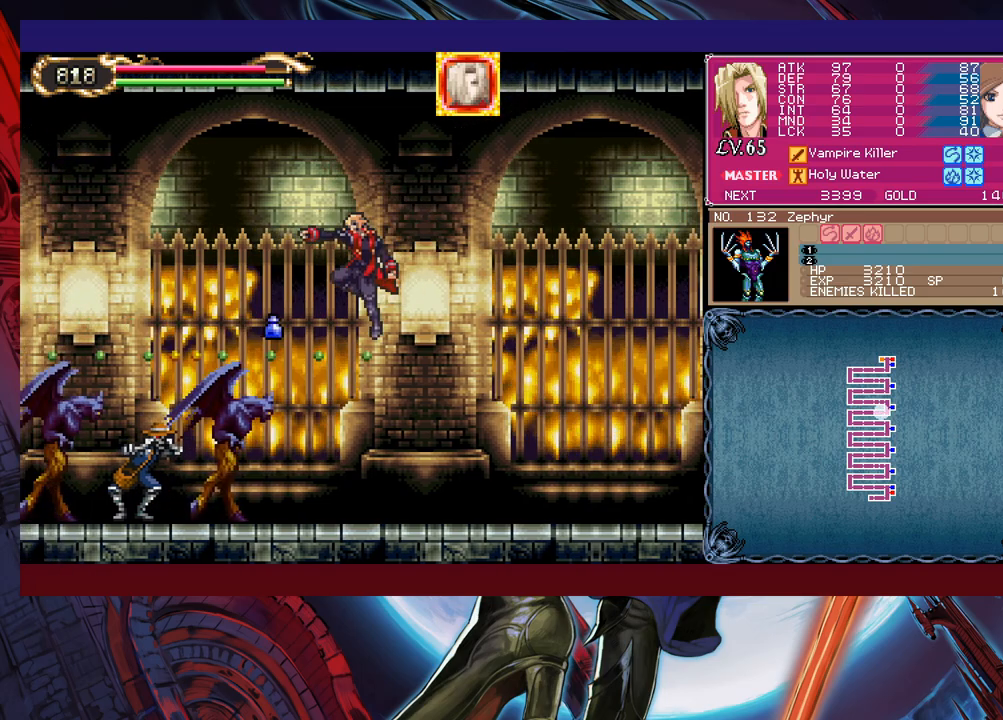
{"buttons": ["X"], "left_stick": "left", "events": [[100, "X", "down"], [150, "X", "up"], [200, "X", "down"], [300, "X", "up"], [350, "X", "down"], [433, "X", "up"], [483, "X", "down"]]}
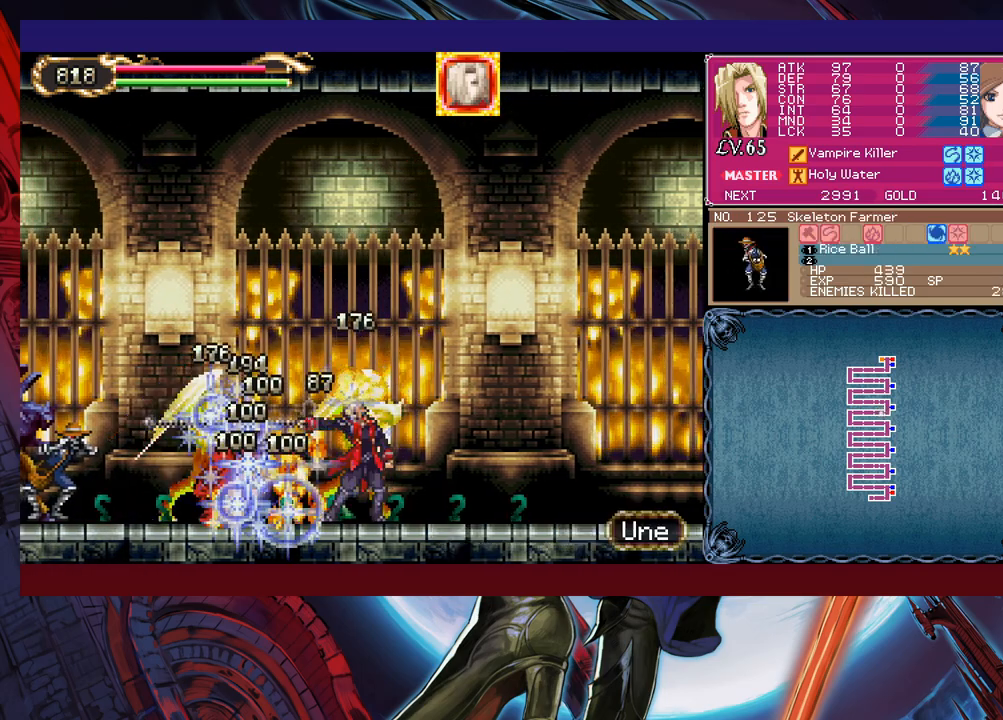
{"buttons": ["X"], "left_stick": "left", "events": [[83, "X", "up"], [283, "B", "down"], [350, "B", "up"], [383, "X", "down"]]}
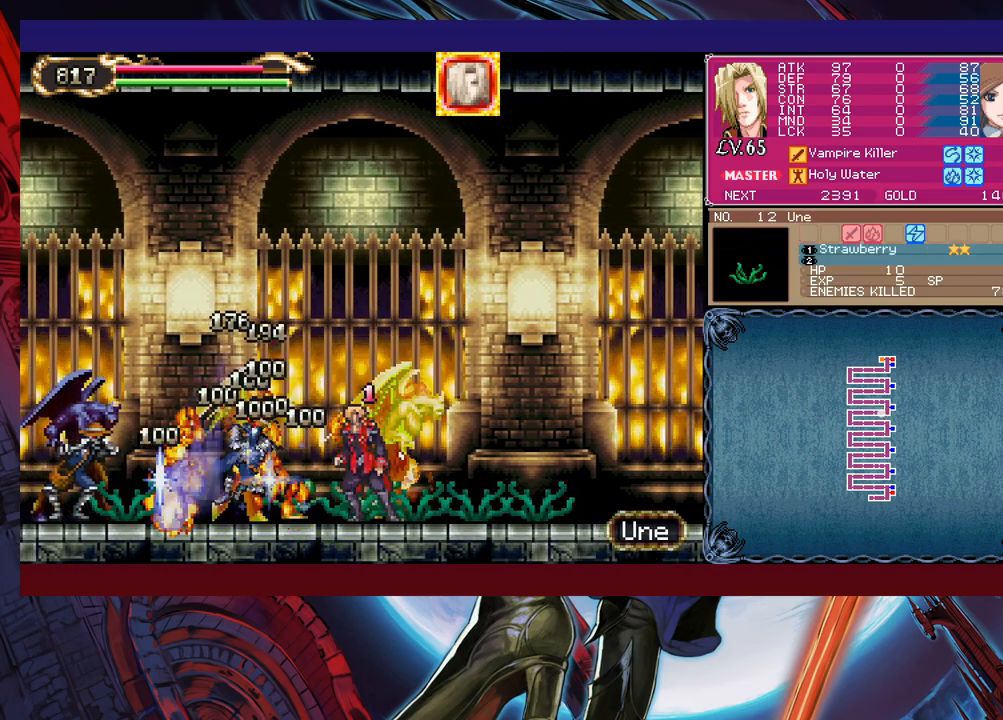
{"buttons": ["X"], "left_stick": "left", "events": [[50, "X", "up"], [233, "B", "down"], [300, "B", "up"], [300, "X", "down"]]}
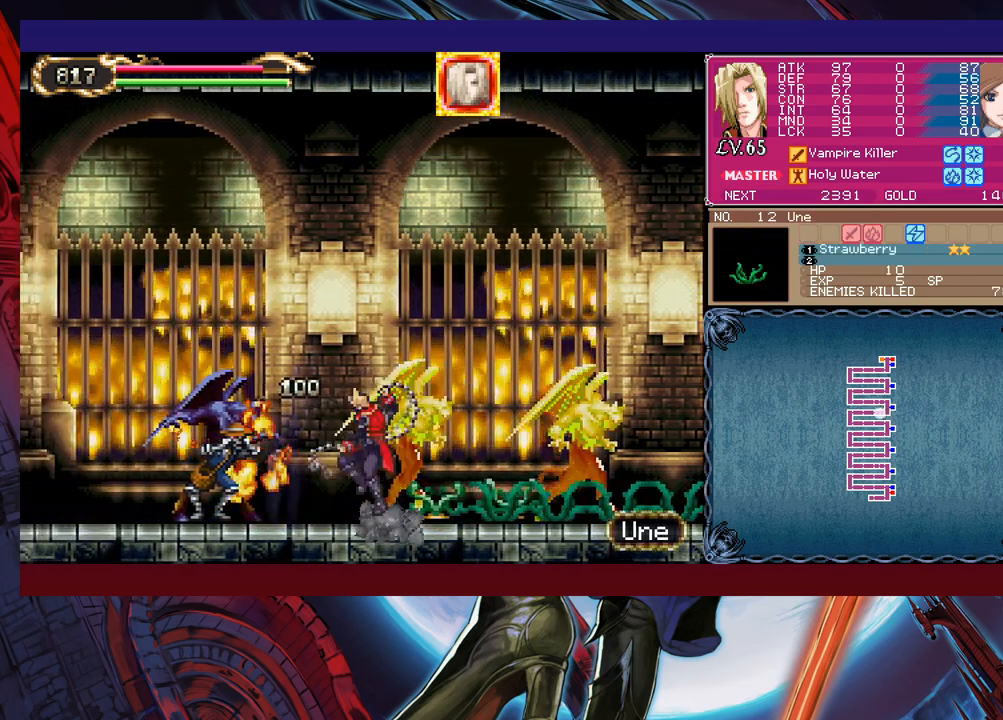
{"buttons": ["X"], "left_stick": "down-left", "events": [[133, "X", "up"], [250, "X", "down"], [283, "X", "up"], [300, "left_stick", "down-left"], [350, "X", "down"], [450, "X", "up"], [500, "X", "down"]]}
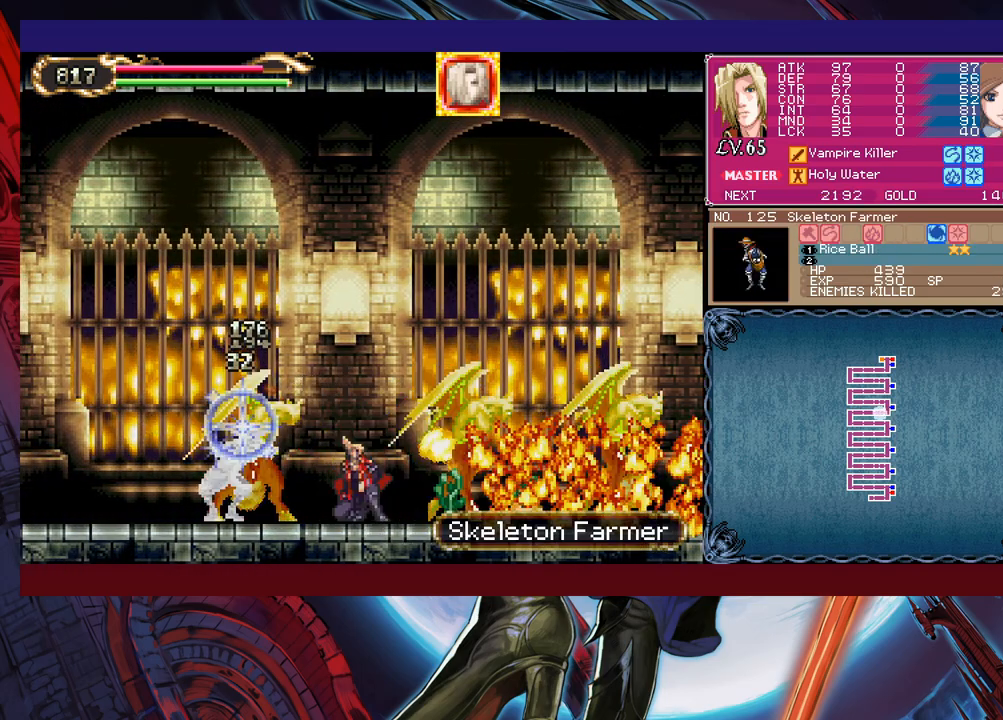
{"buttons": [], "left_stick": "left", "events": [[100, "X", "up"], [183, "X", "down"], [283, "X", "up"], [300, "X", "down"], [350, "left_stick", "center"], [400, "X", "up"], [500, "left_stick", "left"]]}
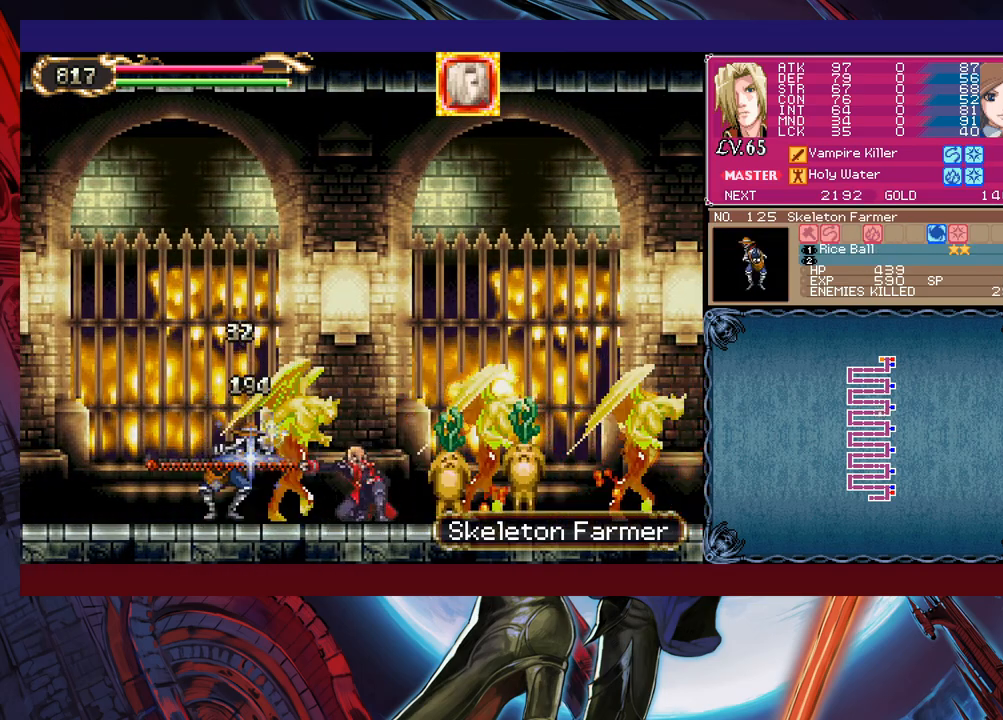
{"buttons": [], "left_stick": "left", "events": [[333, "Y", "down"], [383, "Y", "up"]]}
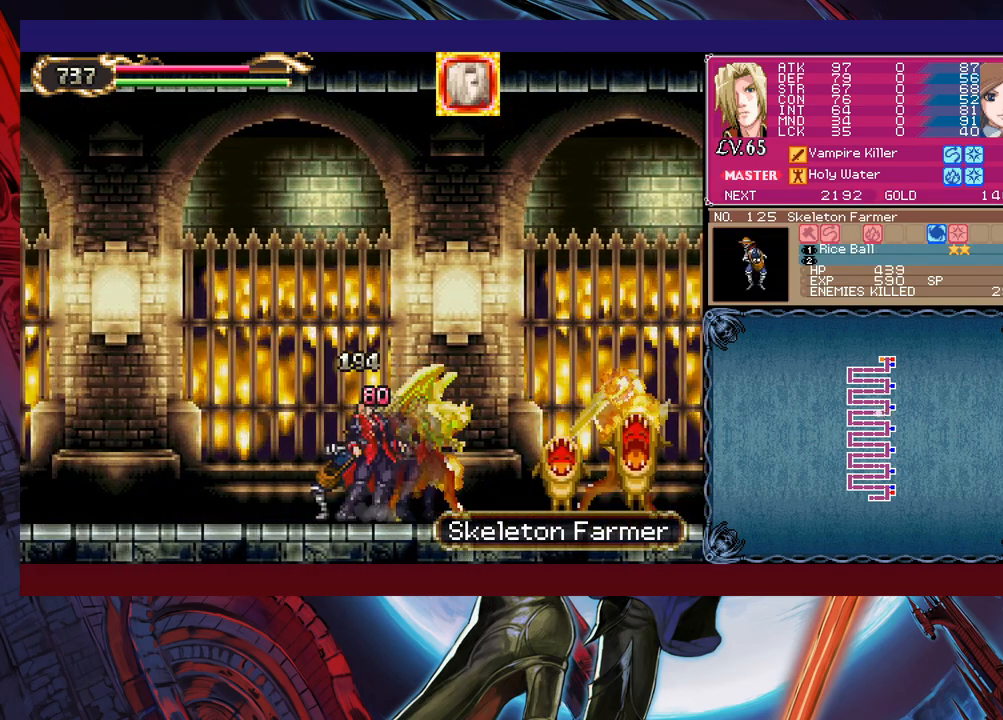
{"buttons": [], "left_stick": "left", "events": [[33, "X", "down"], [133, "X", "up"], [200, "X", "down"], [300, "X", "up"], [350, "X", "down"], [450, "X", "up"]]}
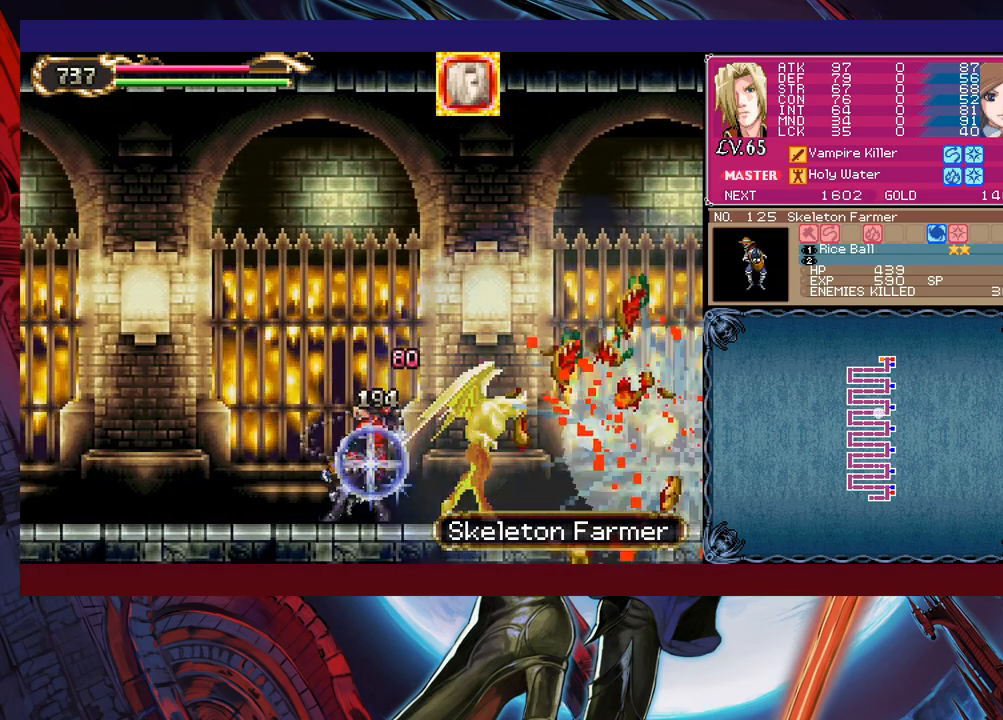
{"buttons": ["Y"], "left_stick": "right", "events": [[450, "left_stick", "center"], [500, "Y", "down"], [500, "left_stick", "right"]]}
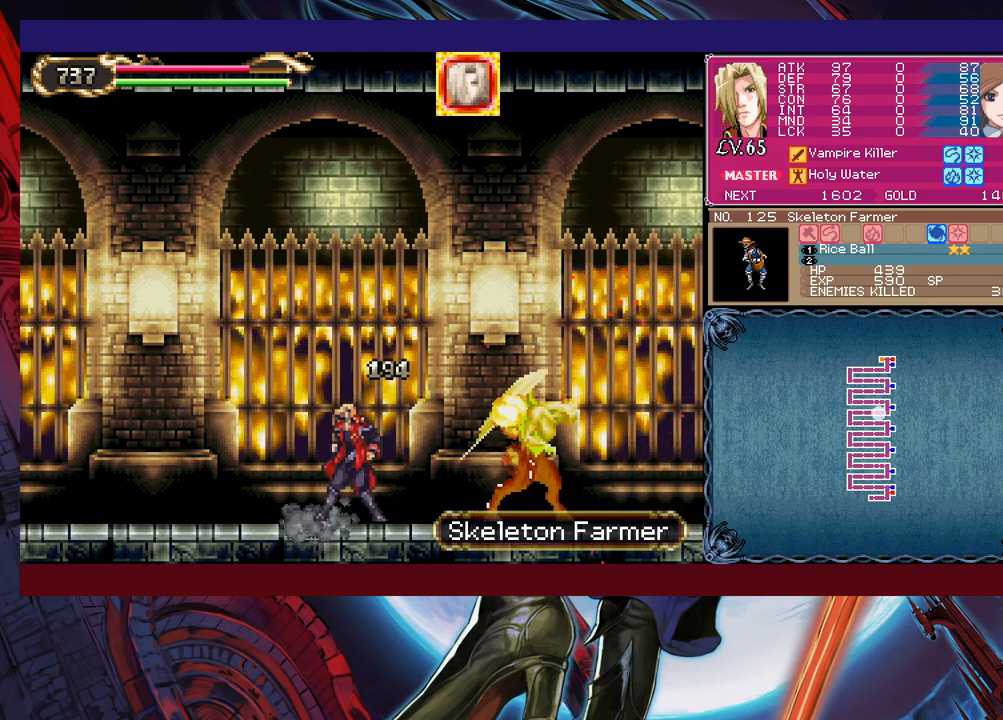
{"buttons": ["B"], "left_stick": "right", "events": [[83, "B", "down"], [83, "Y", "up"], [100, "left_stick", "down"], [133, "B", "up"], [150, "left_stick", "down-left"], [200, "B", "down"], [250, "B", "up"], [300, "B", "down"], [383, "B", "up"], [450, "Y", "down"], [450, "left_stick", "right"], [500, "B", "down"], [500, "Y", "up"]]}
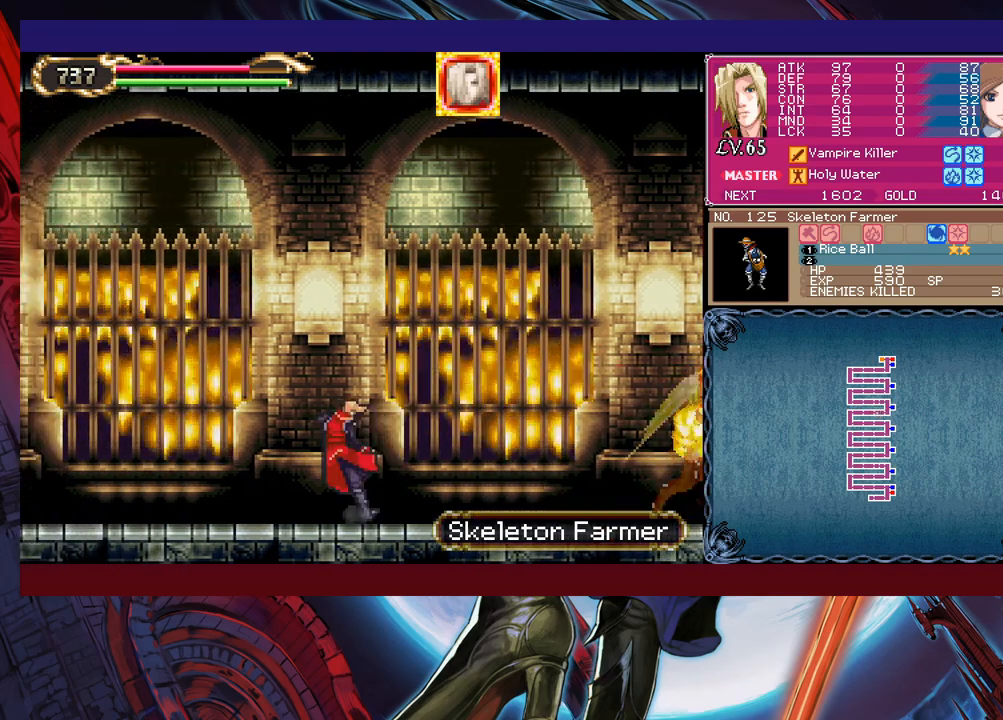
{"buttons": ["B"], "left_stick": "down-left", "events": [[50, "left_stick", "down-left"], [100, "B", "up"], [150, "B", "down"], [200, "B", "up"], [250, "B", "down"], [333, "B", "up"], [383, "left_stick", "right"], [400, "B", "down"], [400, "Y", "down"], [433, "Y", "up"], [500, "left_stick", "down-left"]]}
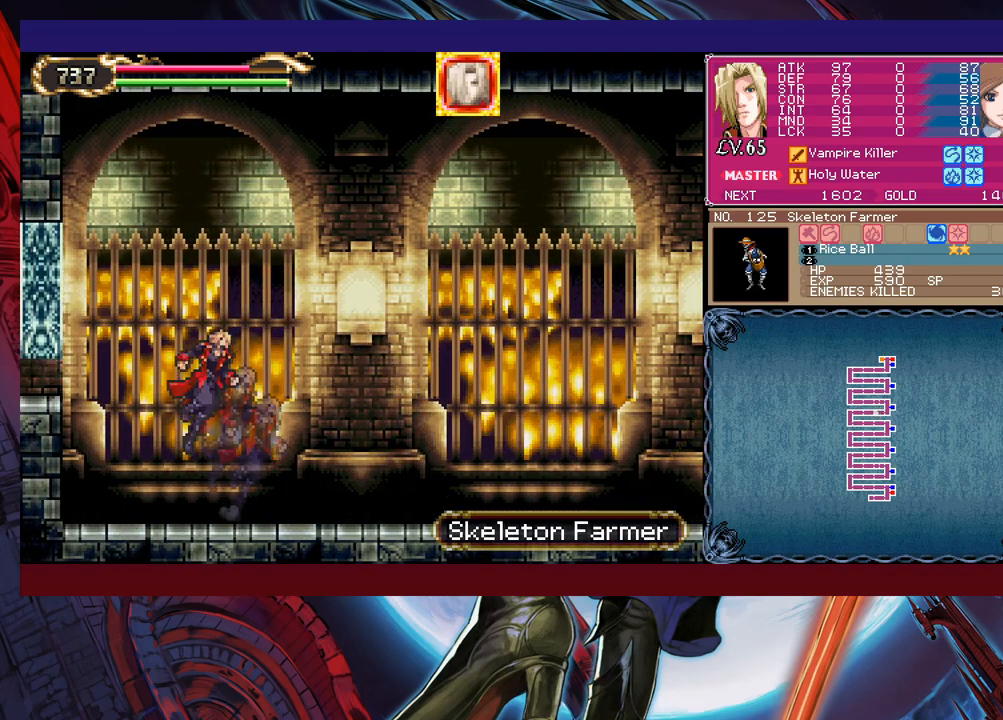
{"buttons": ["B"], "left_stick": "down-left", "events": [[50, "B", "up"], [183, "B", "down"], [250, "B", "up"], [350, "B", "down"]]}
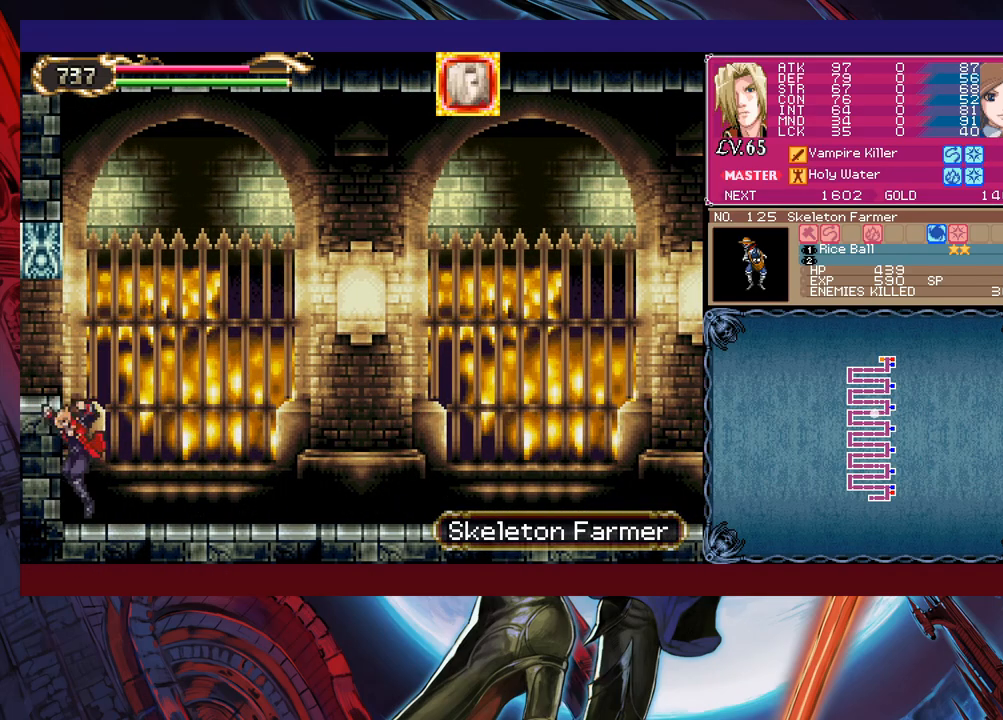
{"buttons": [], "left_stick": "down-left", "events": [[50, "B", "up"], [133, "left_stick", "left"], [150, "B", "down"], [333, "B", "up"], [400, "B", "down"], [400, "left_stick", "down-left"], [500, "B", "up"]]}
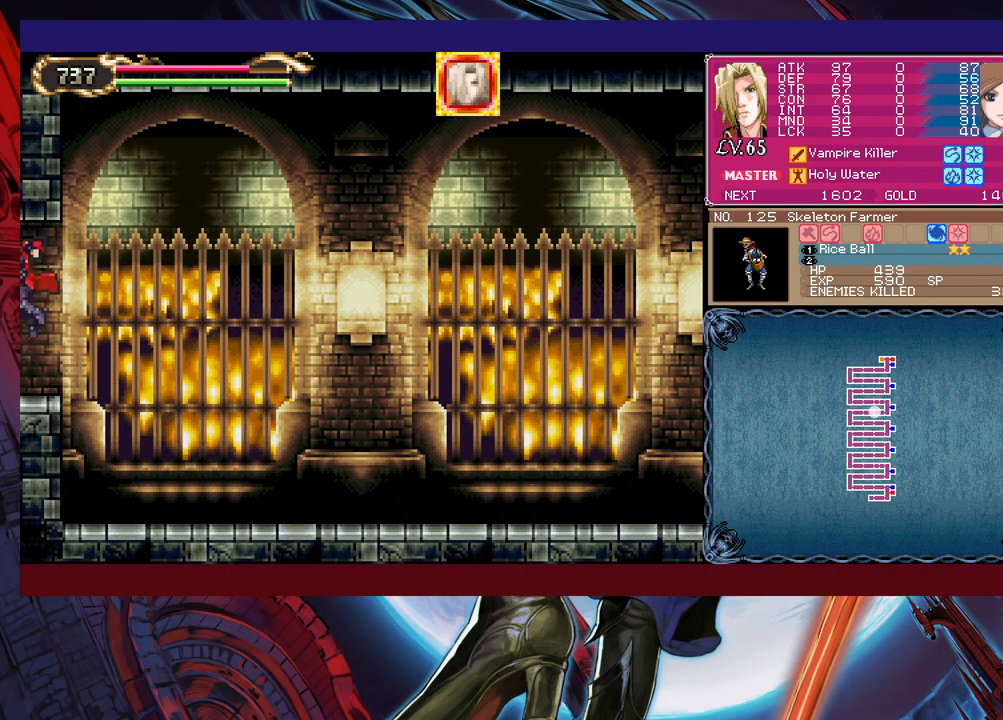
{"buttons": [], "left_stick": "left", "events": [[200, "left_stick", "left"]]}
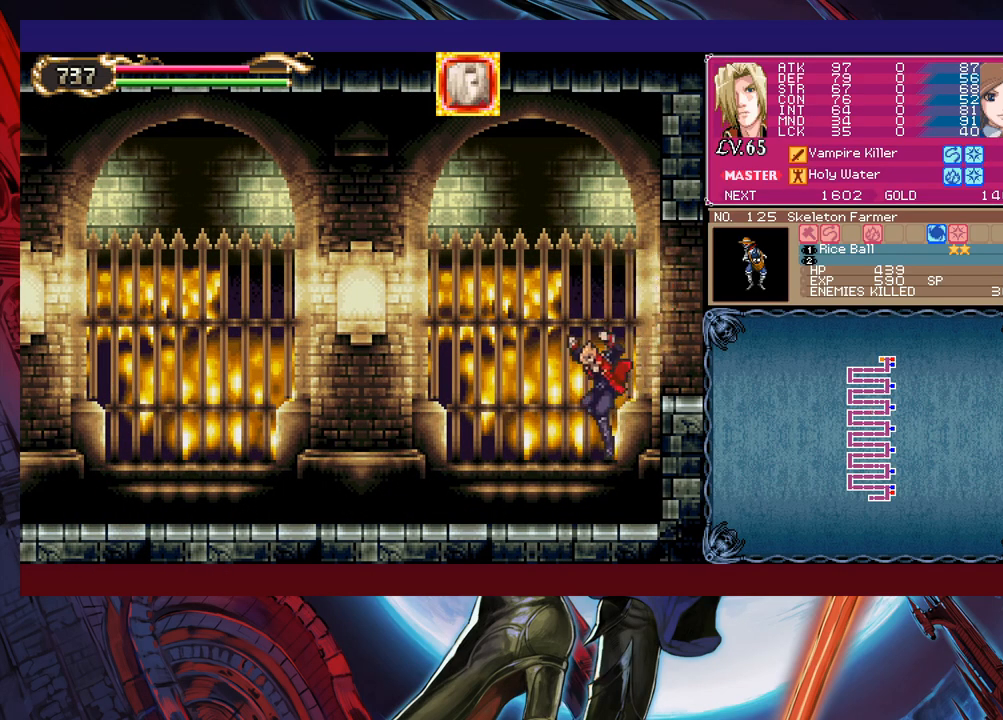
{"buttons": ["B"], "left_stick": "down-left", "events": [[133, "left_stick", "right"], [150, "Y", "down"], [200, "B", "down"], [200, "Y", "up"], [233, "left_stick", "left"], [250, "B", "up"], [333, "left_stick", "down-left"], [383, "B", "down"], [433, "B", "up"], [483, "B", "down"]]}
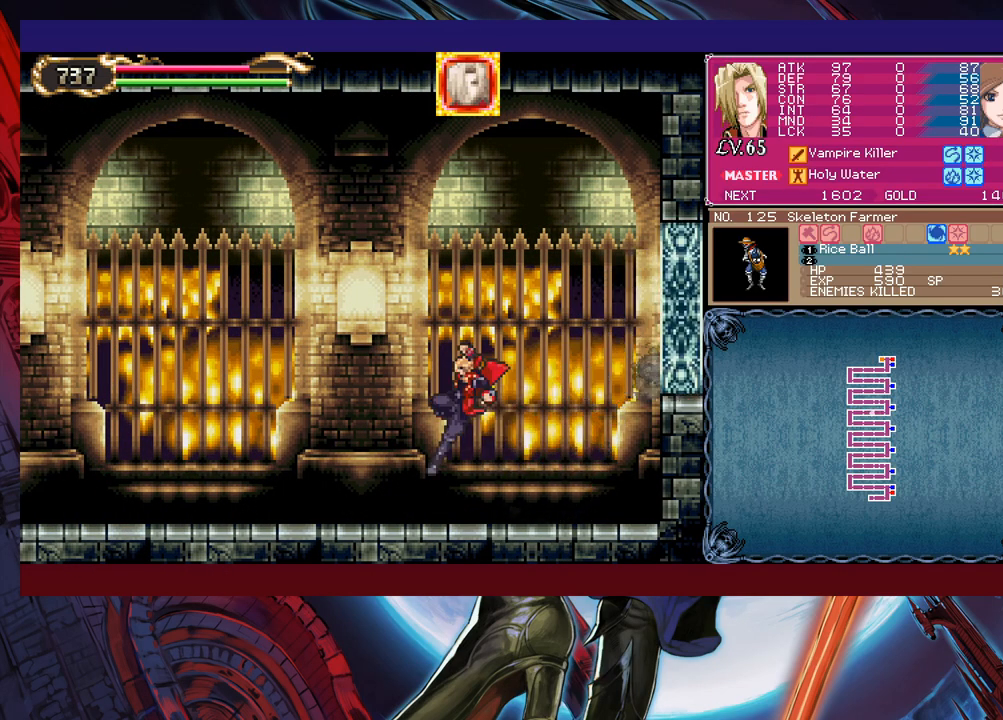
{"buttons": ["B"], "left_stick": "left", "events": [[50, "B", "up"], [133, "left_stick", "left"], [150, "R1", "down"], [250, "R1", "up"], [500, "B", "down"]]}
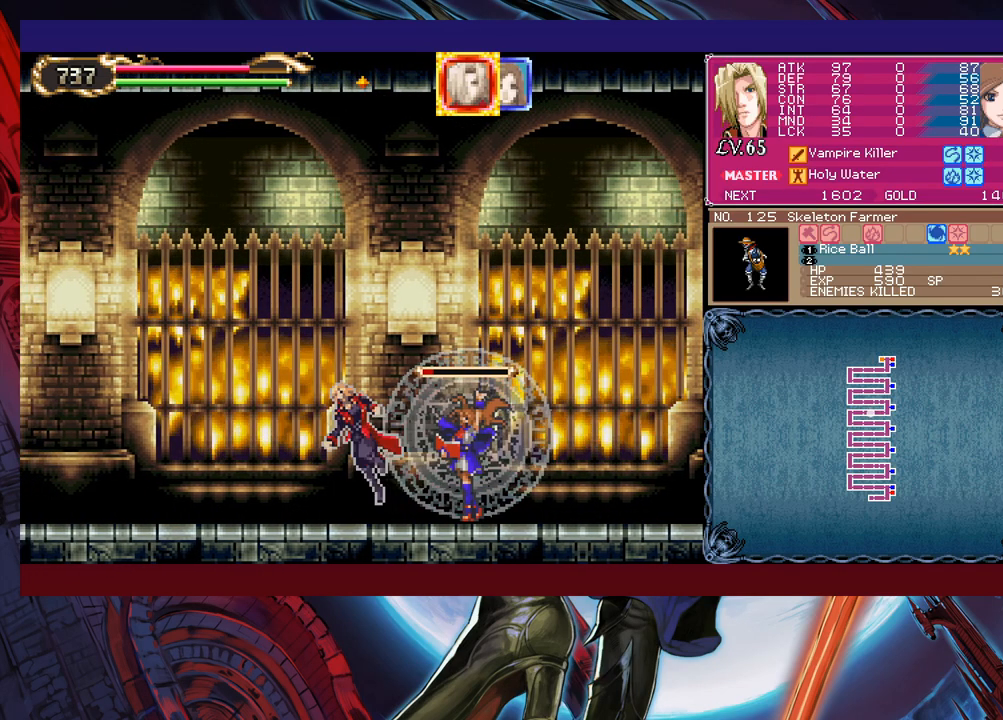
{"buttons": ["B", "X"], "left_stick": "left", "events": [[200, "B", "up"], [250, "B", "down"], [300, "X", "down"]]}
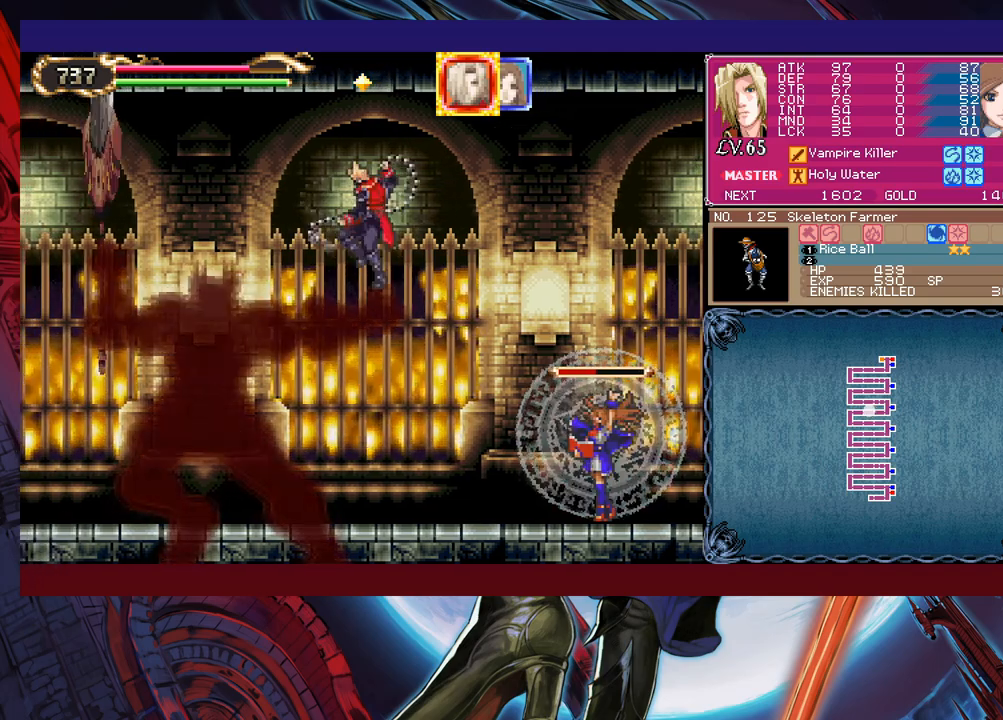
{"buttons": [], "left_stick": "center", "events": [[183, "B", "up"], [200, "X", "up"], [250, "left_stick", "center"]]}
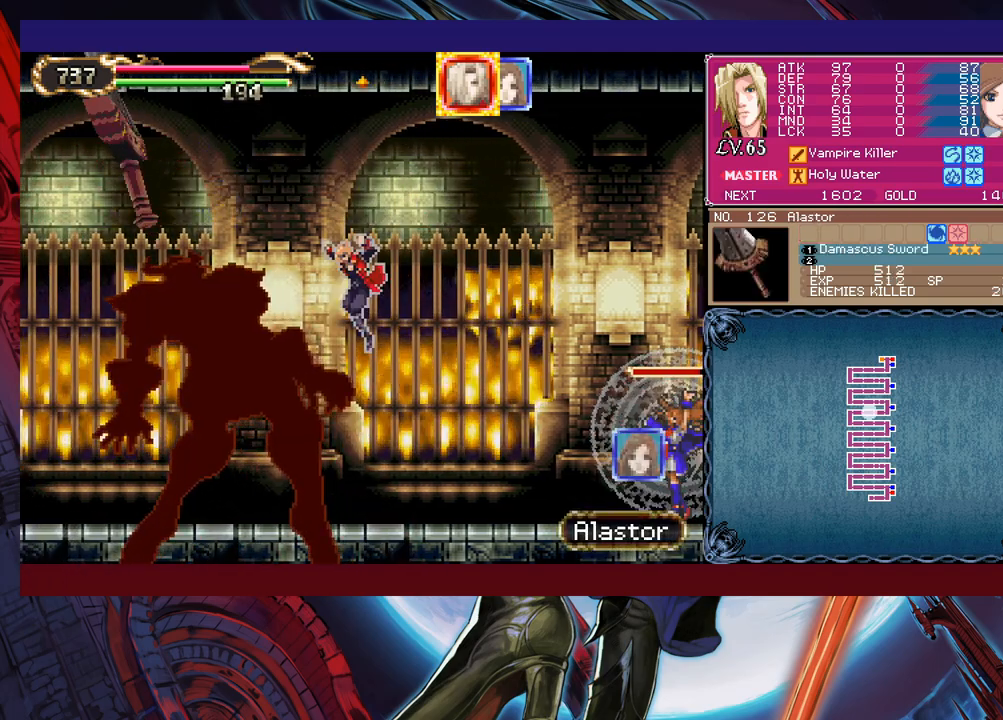
{"buttons": ["B", "X"], "left_stick": "center", "events": [[200, "left_stick", "left"], [250, "B", "down"], [283, "X", "down"], [500, "left_stick", "center"]]}
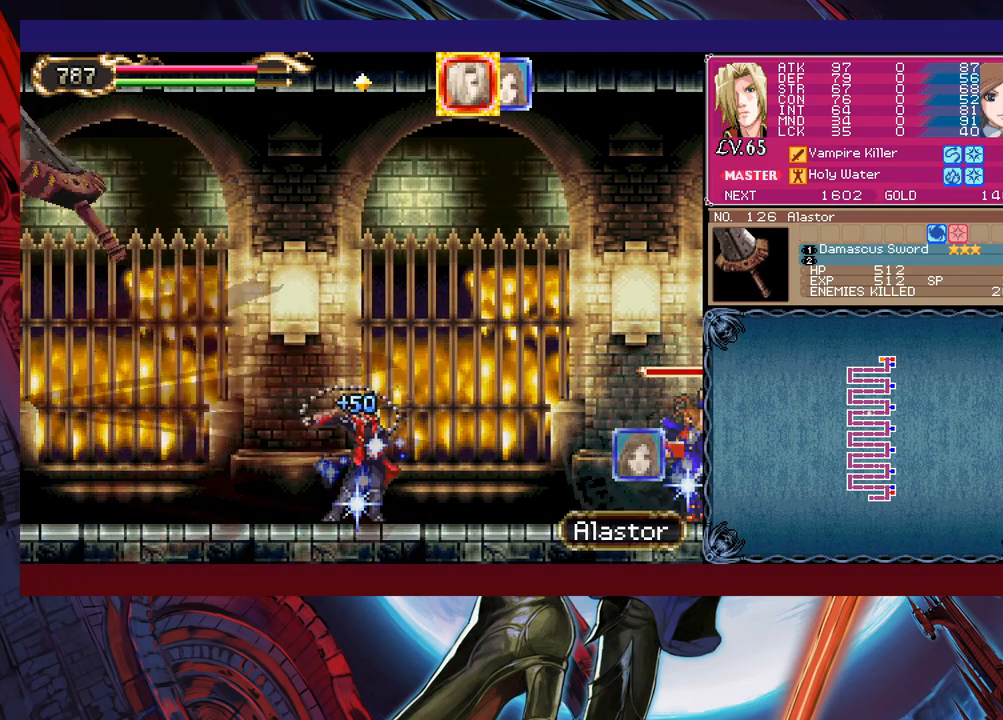
{"buttons": ["B", "X"], "left_stick": "left", "events": [[150, "B", "up"], [150, "X", "up"], [450, "B", "down"], [450, "left_stick", "left"], [500, "X", "down"]]}
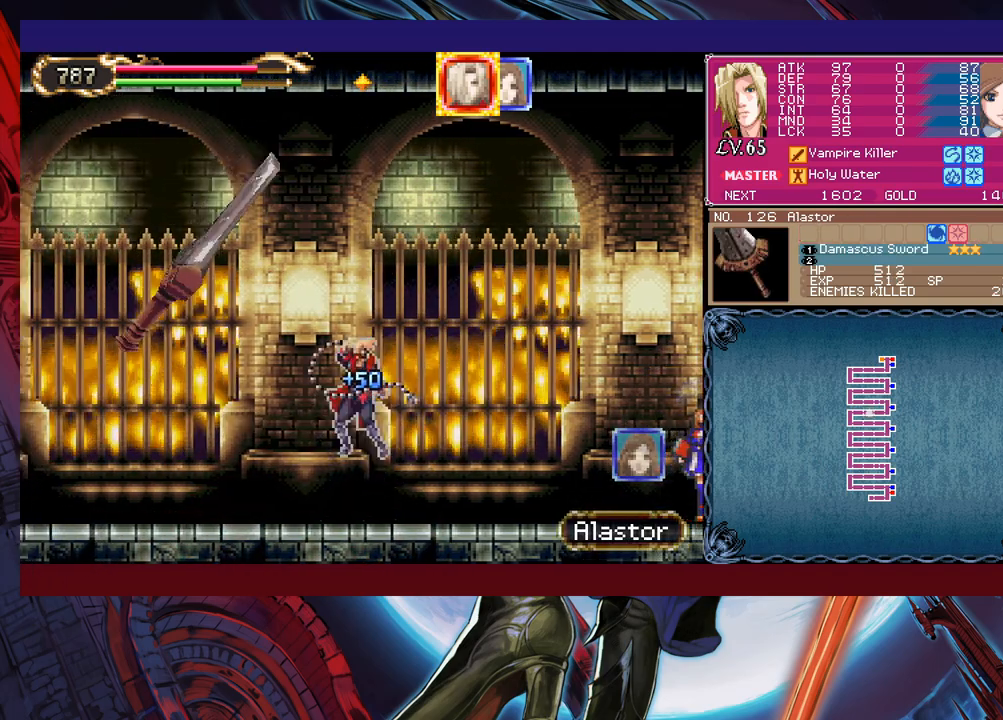
{"buttons": [], "left_stick": "left", "events": [[100, "left_stick", "right"], [283, "left_stick", "center"], [333, "X", "up"], [350, "B", "up"], [500, "left_stick", "left"]]}
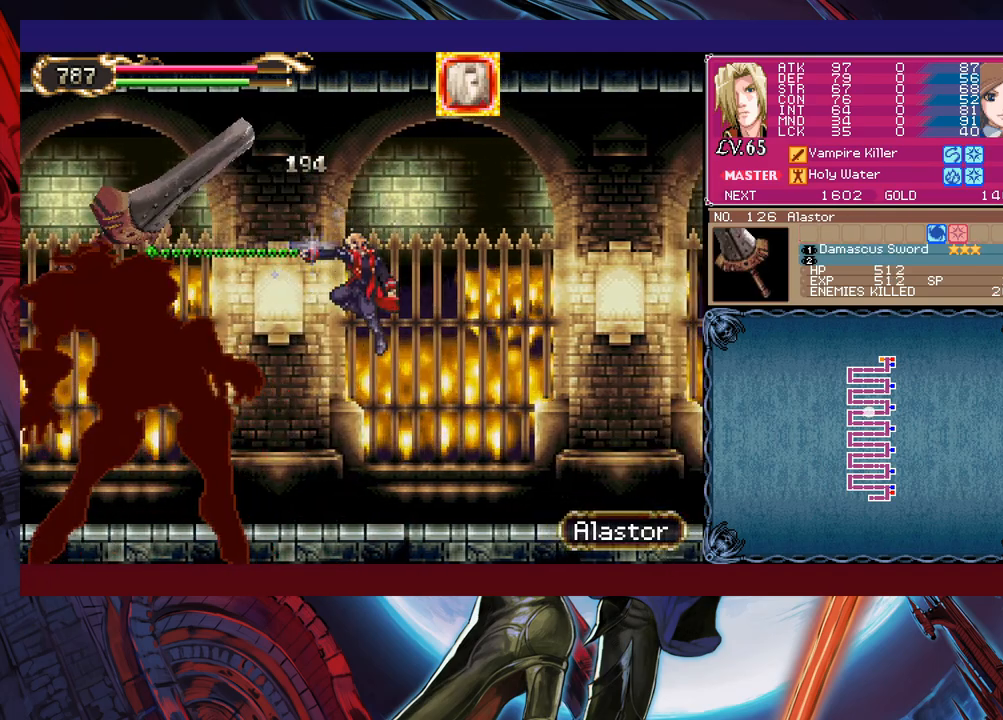
{"buttons": [], "left_stick": "left", "events": [[50, "B", "down"], [100, "X", "down"], [250, "R1", "down"], [333, "B", "up"], [333, "R1", "up"], [383, "X", "up"]]}
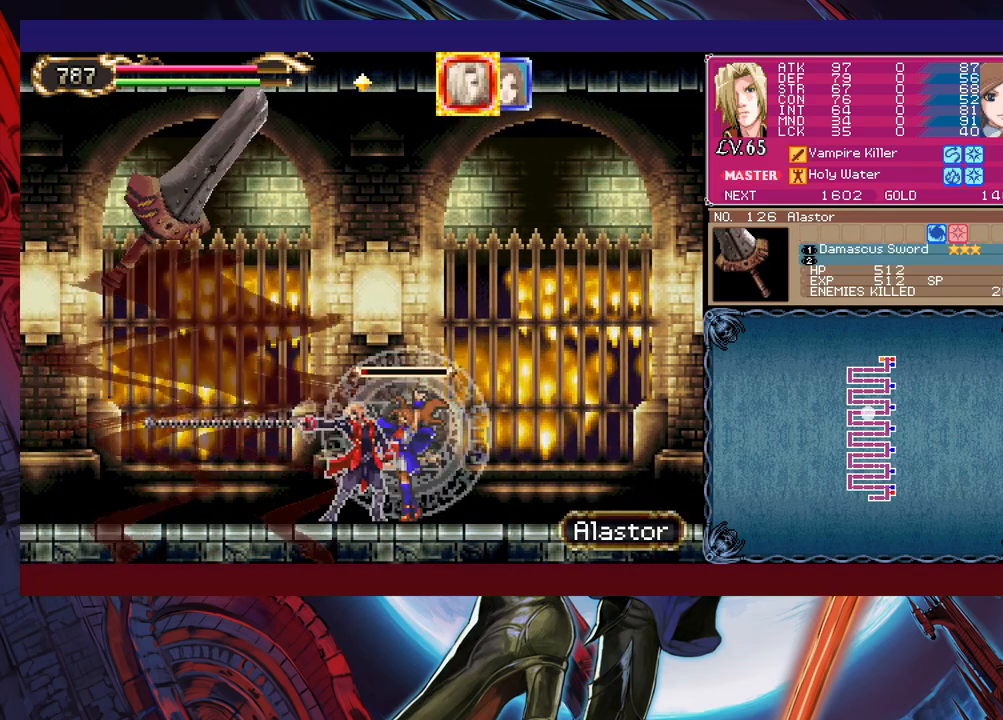
{"buttons": ["B", "X"], "left_stick": "left", "events": [[33, "left_stick", "center"], [233, "B", "down"], [233, "left_stick", "left"], [250, "X", "down"], [400, "X", "up"], [433, "B", "up"], [500, "B", "down"], [500, "X", "down"]]}
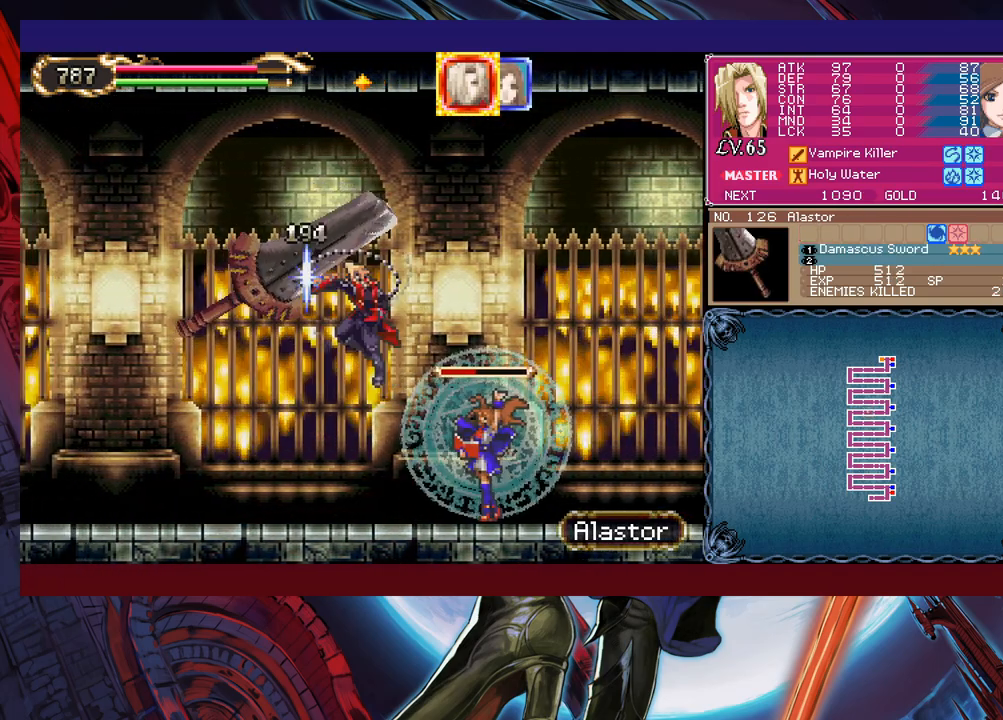
{"buttons": ["Y"], "left_stick": "right", "events": [[150, "X", "up"], [183, "B", "up"], [500, "Y", "down"], [500, "left_stick", "right"]]}
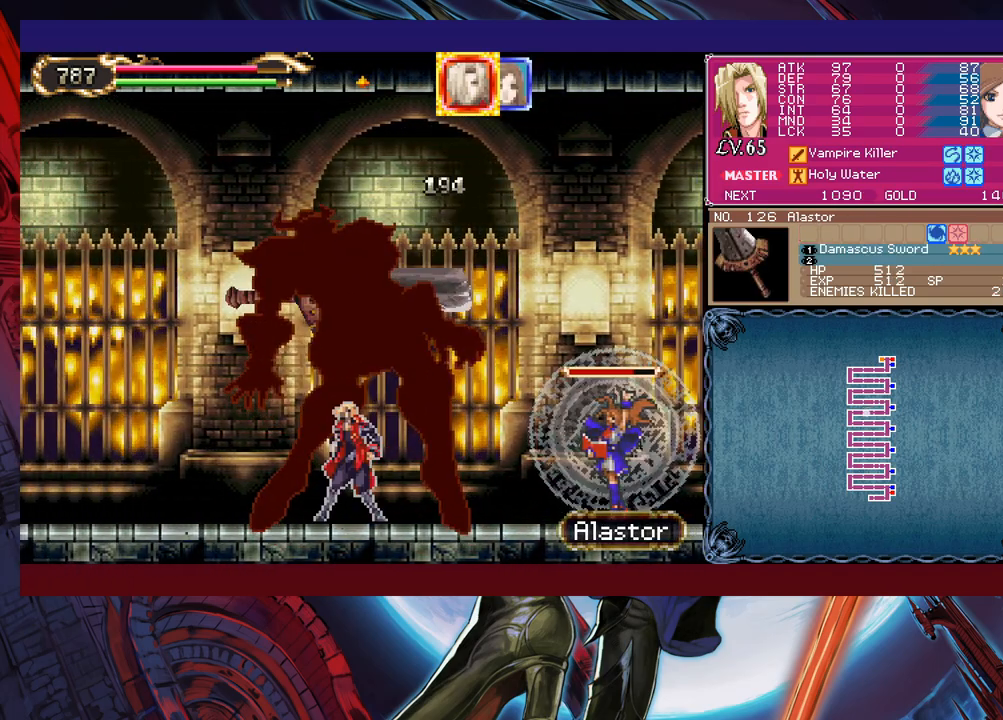
{"buttons": ["Y"], "left_stick": "right", "events": [[50, "B", "down"], [83, "Y", "up"], [133, "B", "up"], [133, "left_stick", "down-left"], [200, "B", "down"], [250, "B", "up"], [283, "B", "down"], [350, "B", "up"], [450, "Y", "down"], [450, "left_stick", "right"]]}
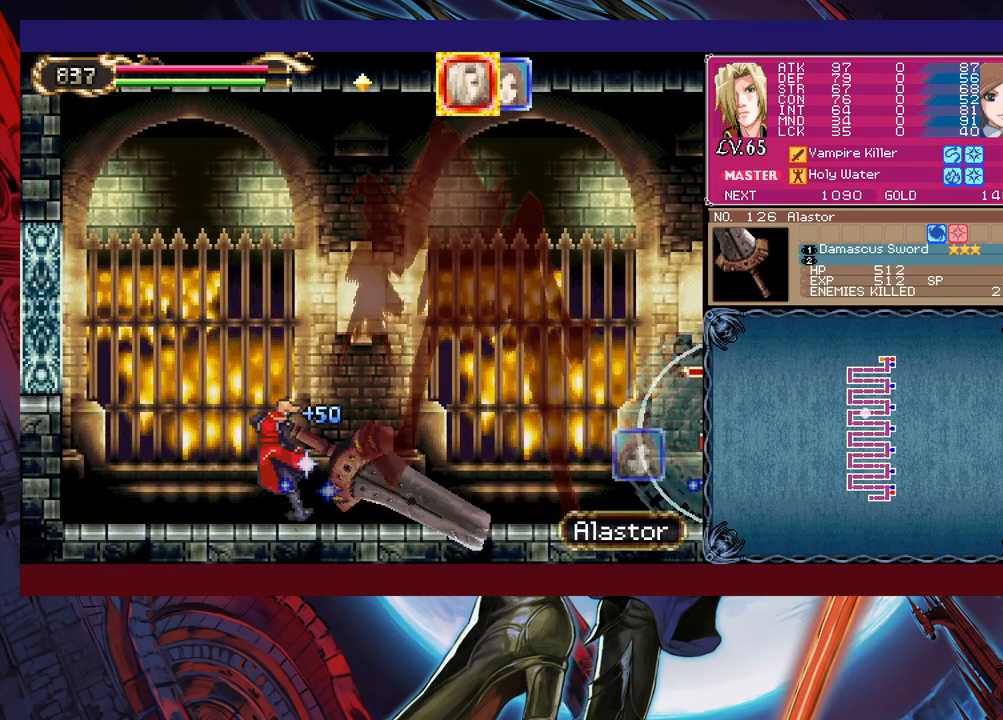
{"buttons": ["B"], "left_stick": "down-left", "events": [[33, "B", "down"], [33, "Y", "up"], [50, "B", "up"], [50, "left_stick", "down-left"], [150, "B", "down"], [183, "B", "up"], [250, "B", "down"], [333, "B", "up"], [383, "left_stick", "right"], [400, "Y", "down"], [450, "B", "down"], [450, "Y", "up"], [500, "left_stick", "down-left"]]}
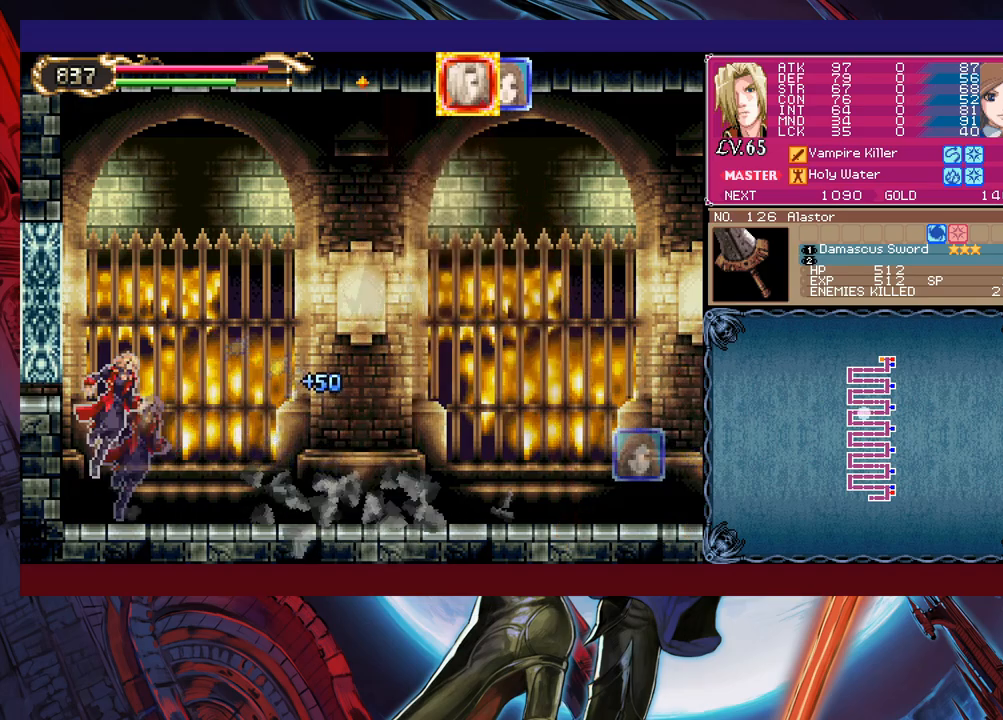
{"buttons": ["B"], "left_stick": "down-left", "events": [[33, "B", "up"], [100, "B", "down"], [150, "B", "up"], [200, "B", "down"], [283, "B", "up"], [300, "left_stick", "right"], [333, "Y", "down"], [383, "B", "down"], [383, "Y", "up"], [400, "left_stick", "down"], [450, "B", "up"], [450, "left_stick", "down-left"], [500, "B", "down"]]}
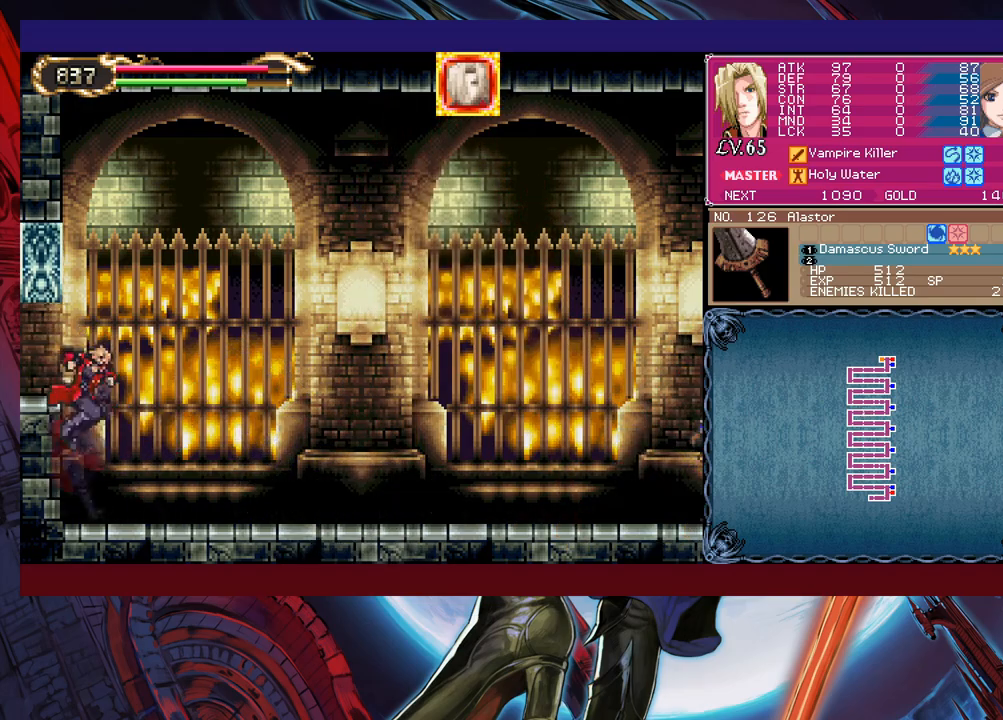
{"buttons": [], "left_stick": "left", "events": [[150, "B", "up"], [233, "B", "down"], [250, "B", "up"], [300, "B", "down"], [350, "B", "up"], [433, "left_stick", "left"]]}
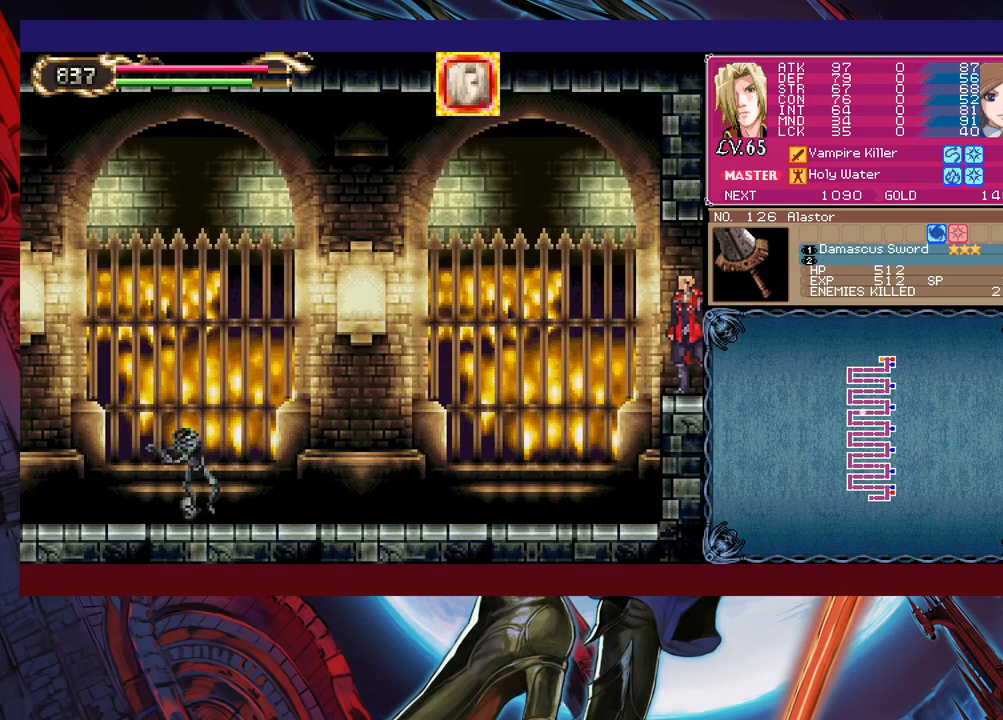
{"buttons": [], "left_stick": "left", "events": []}